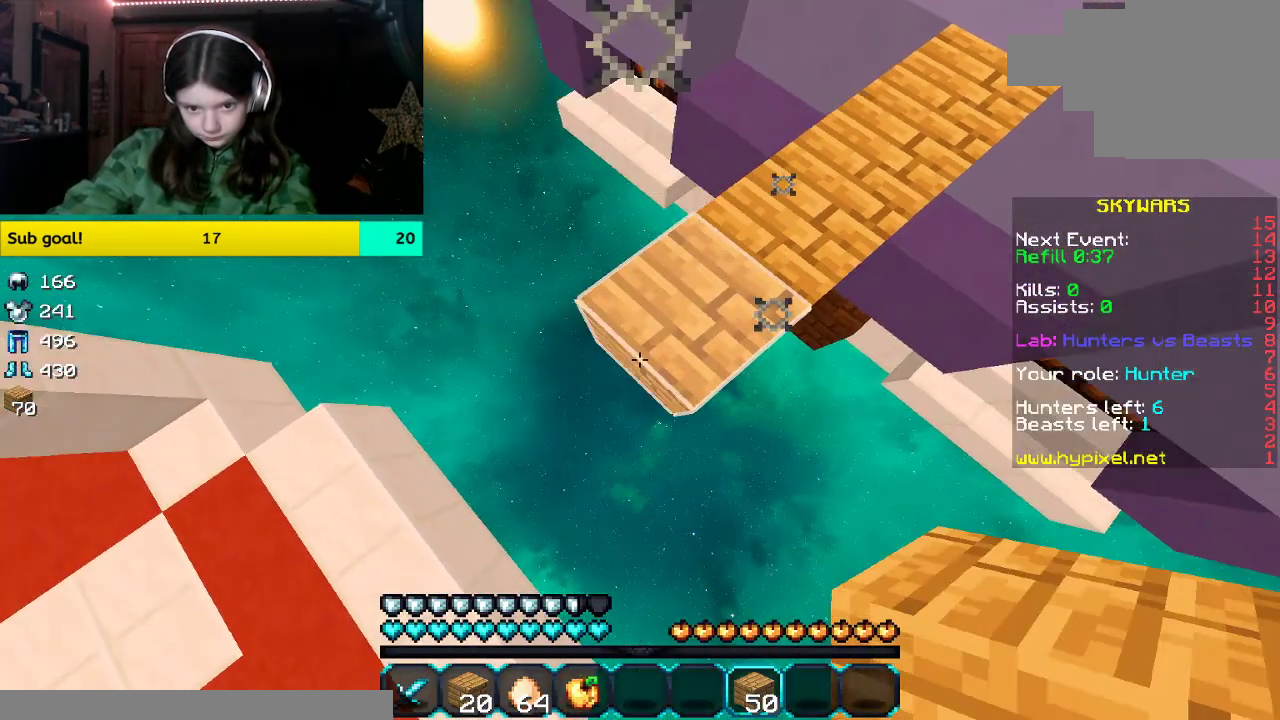
Gameplay with keyboard and mouse; each line is a JSON object with the keys and mouse buttons held at the frame after it. "events" lists presses ("down") and releases ("up") of "a", "d", "s", "space", "w", "mouse_left" and "mouse_right" between this image and that frame as [ms after this image, input, new state], when the widget could be followed in between. "mouse_left", "mouse_right" = the "left", "right" buttons of the "mouse" list. No other keys are recorded. Fast repeated clicks can show as one long hold. Mouse movement is not recorded.
{"keys": ["a", "s"], "mouse": [], "events": [[17, "mouse_right", "down"], [168, "mouse_right", "up"], [319, "mouse_right", "down"], [452, "mouse_right", "up"]]}
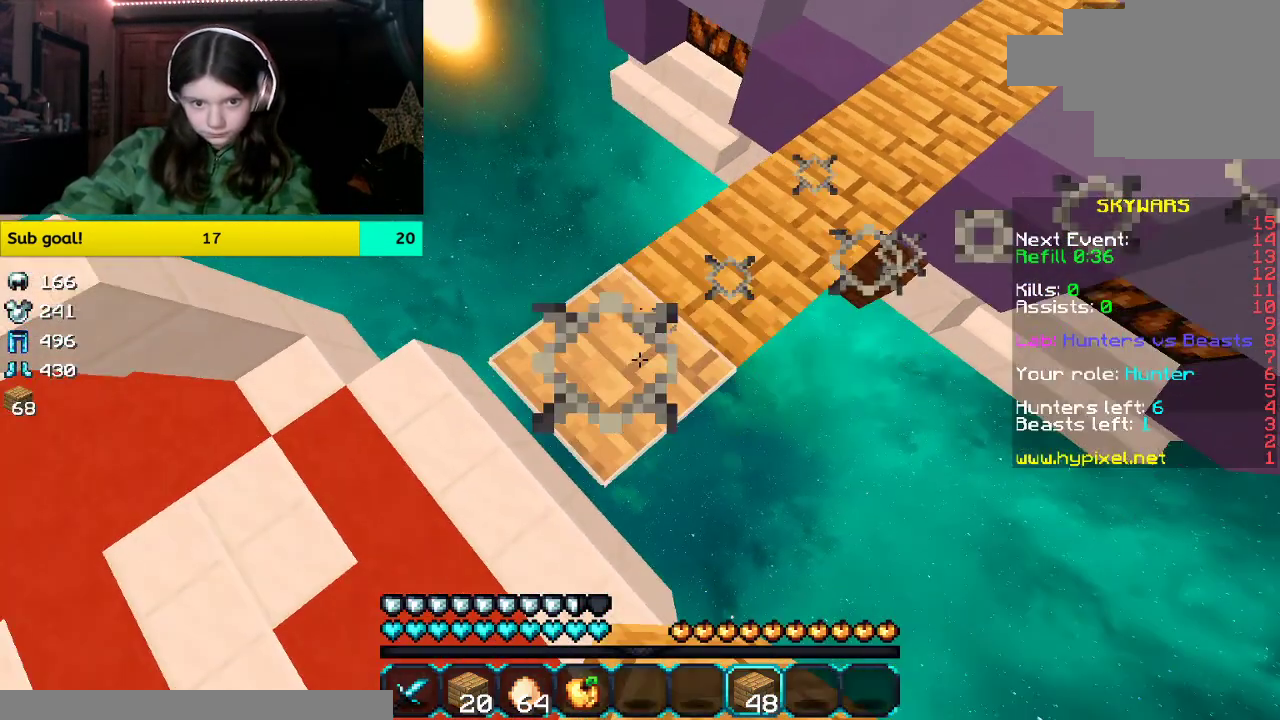
{"keys": ["a", "s"], "mouse": [], "events": [[100, "mouse_right", "down"], [217, "mouse_right", "up"]]}
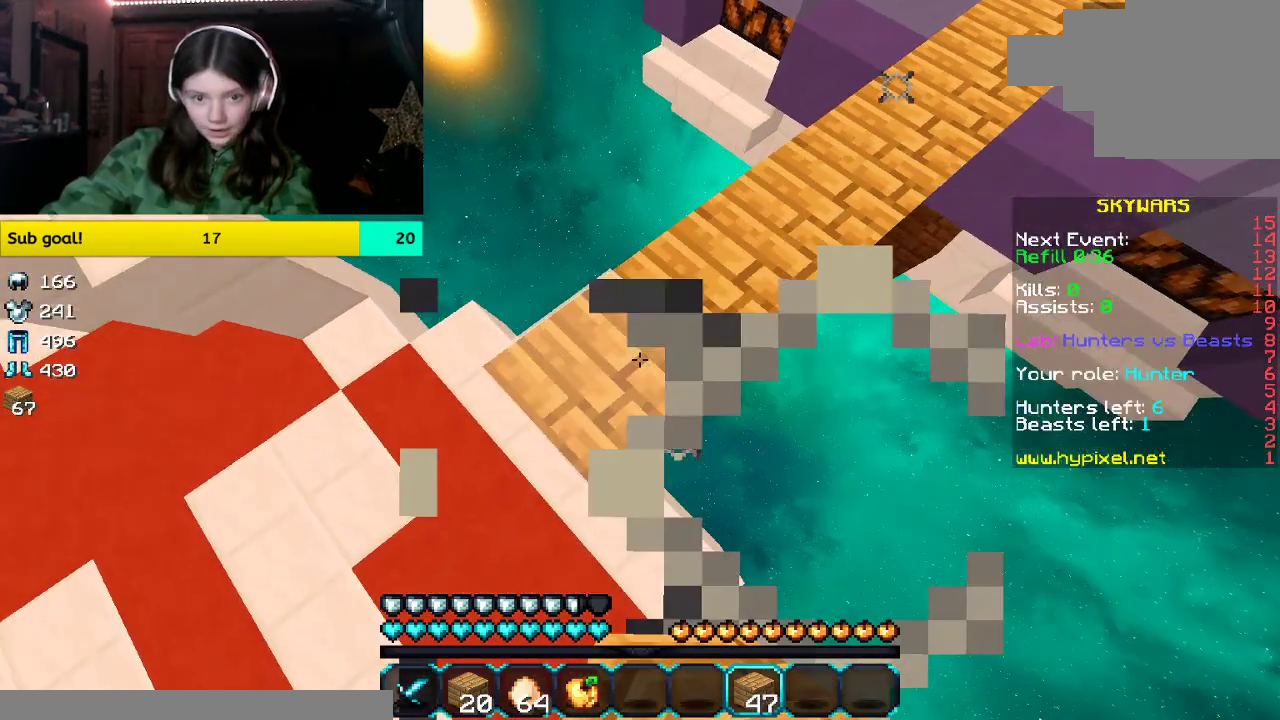
{"keys": ["w"], "mouse": [], "events": [[17, "a", "up"], [17, "s", "up"], [168, "w", "down"], [318, "mouse_right", "down"], [469, "mouse_right", "up"]]}
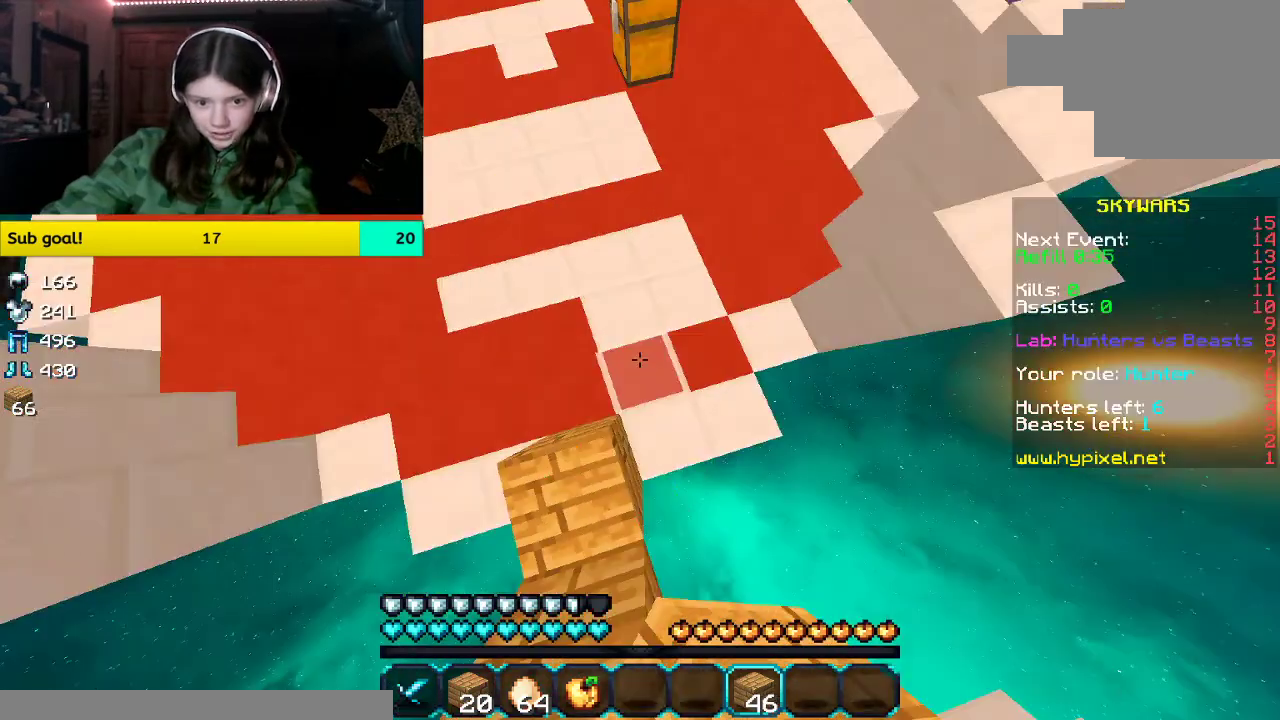
{"keys": ["w"], "mouse": ["right"], "events": [[402, "mouse_right", "down"]]}
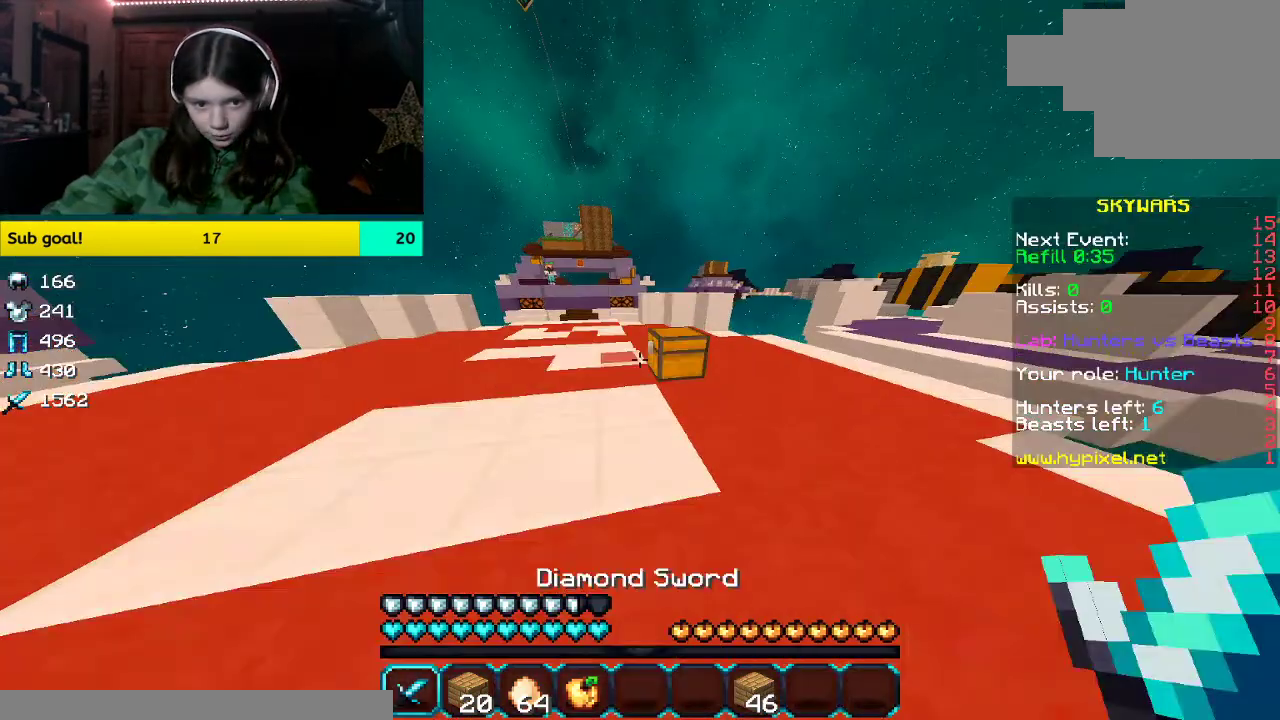
{"keys": [], "mouse": [], "events": [[50, "mouse_right", "up"], [201, "mouse_right", "down"], [201, "w", "up"], [352, "mouse_right", "up"]]}
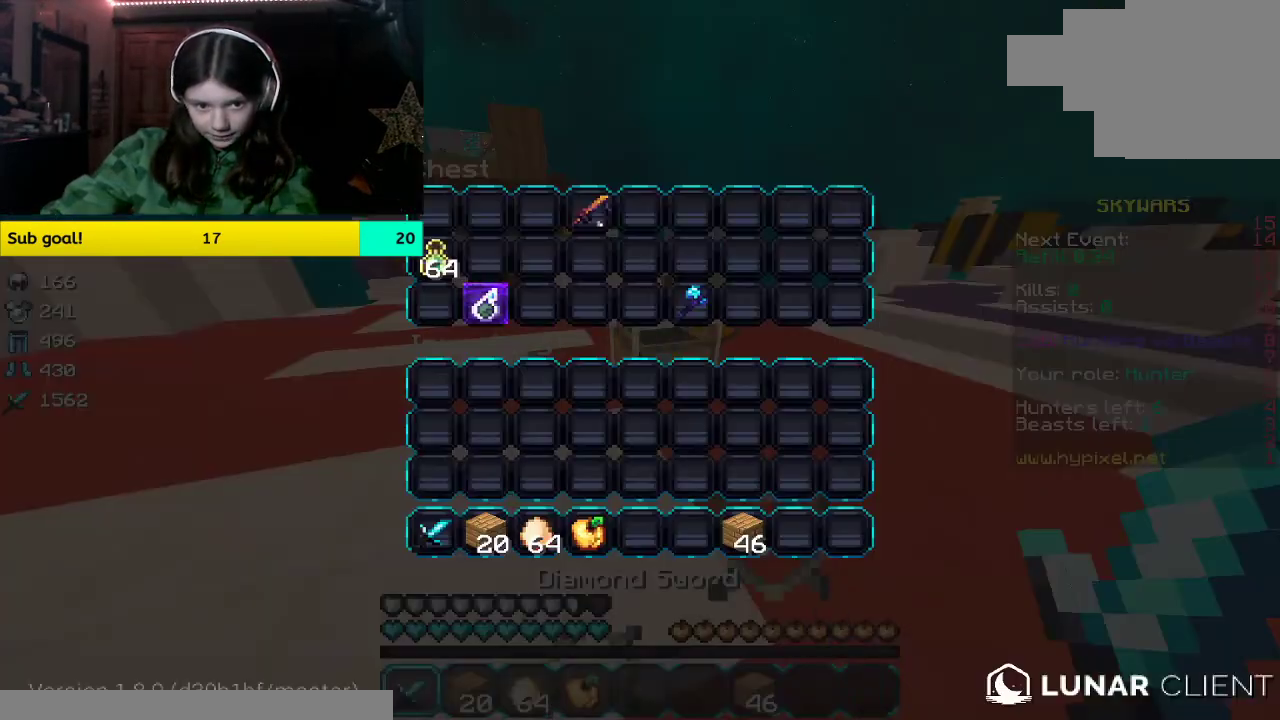
{"keys": [], "mouse": [], "events": []}
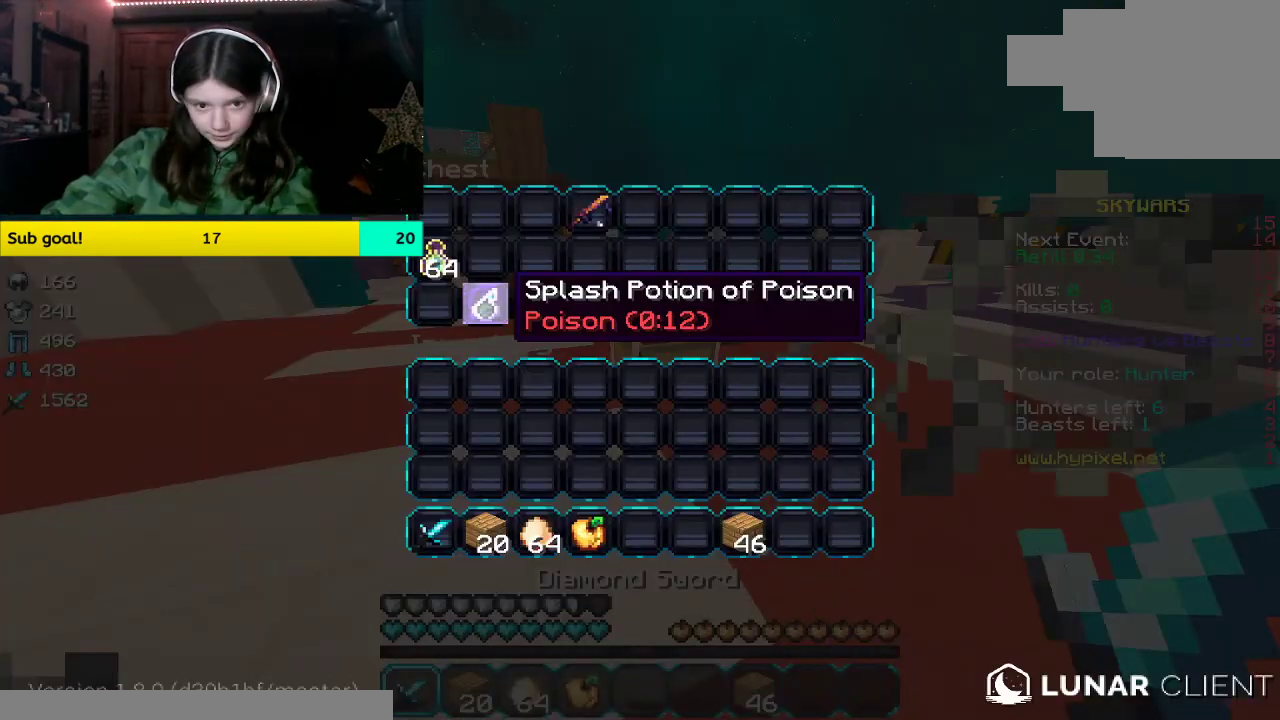
{"keys": [], "mouse": [], "events": []}
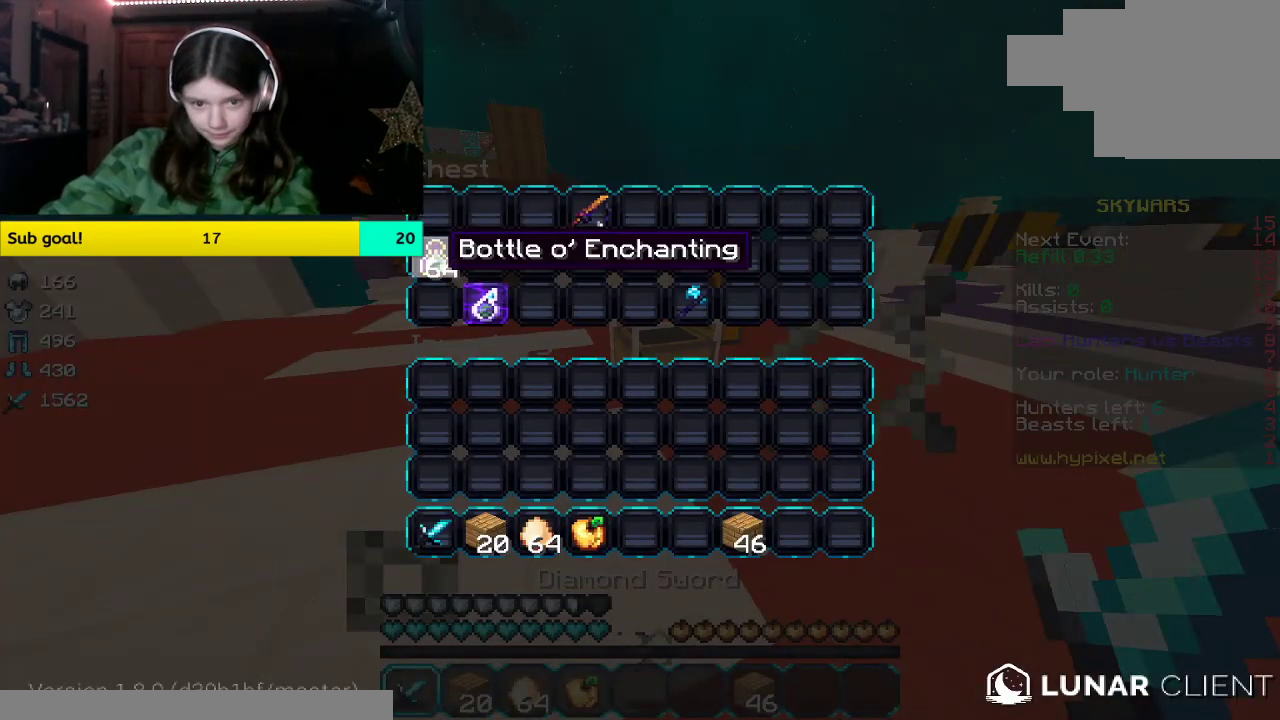
{"keys": [], "mouse": [], "events": []}
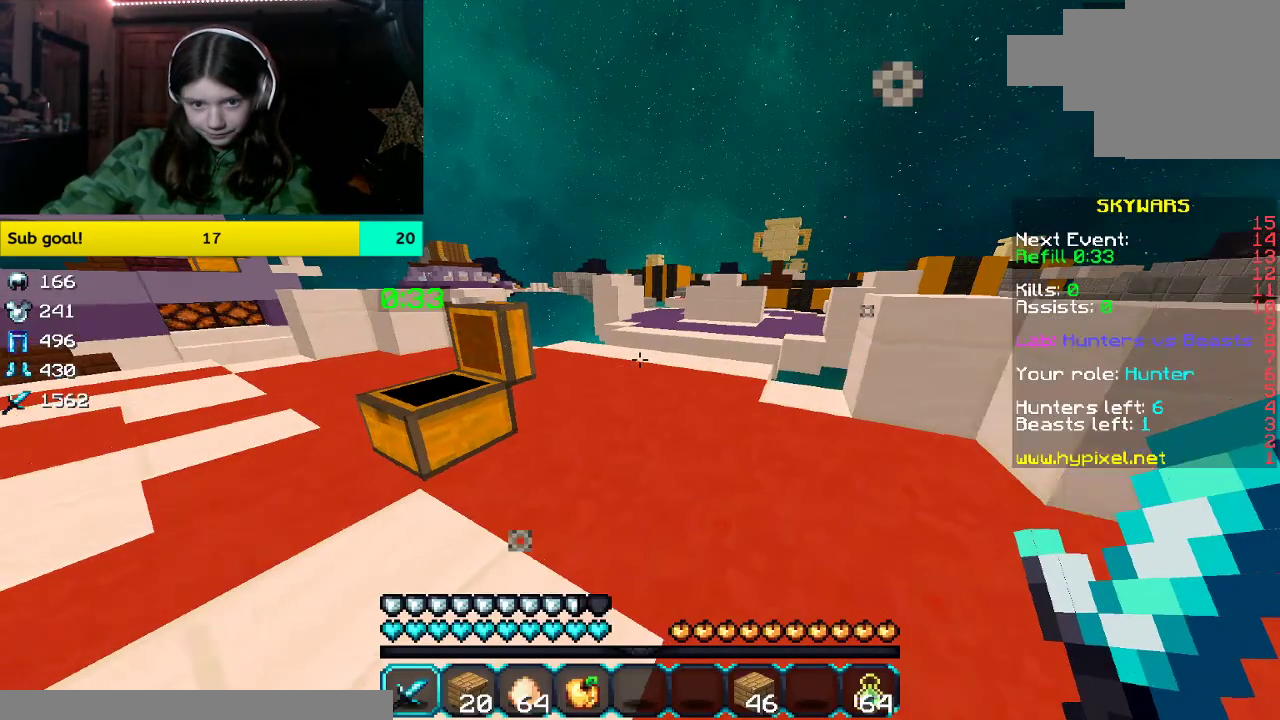
{"keys": [], "mouse": [], "events": [[268, "mouse_right", "down"], [418, "mouse_right", "up"]]}
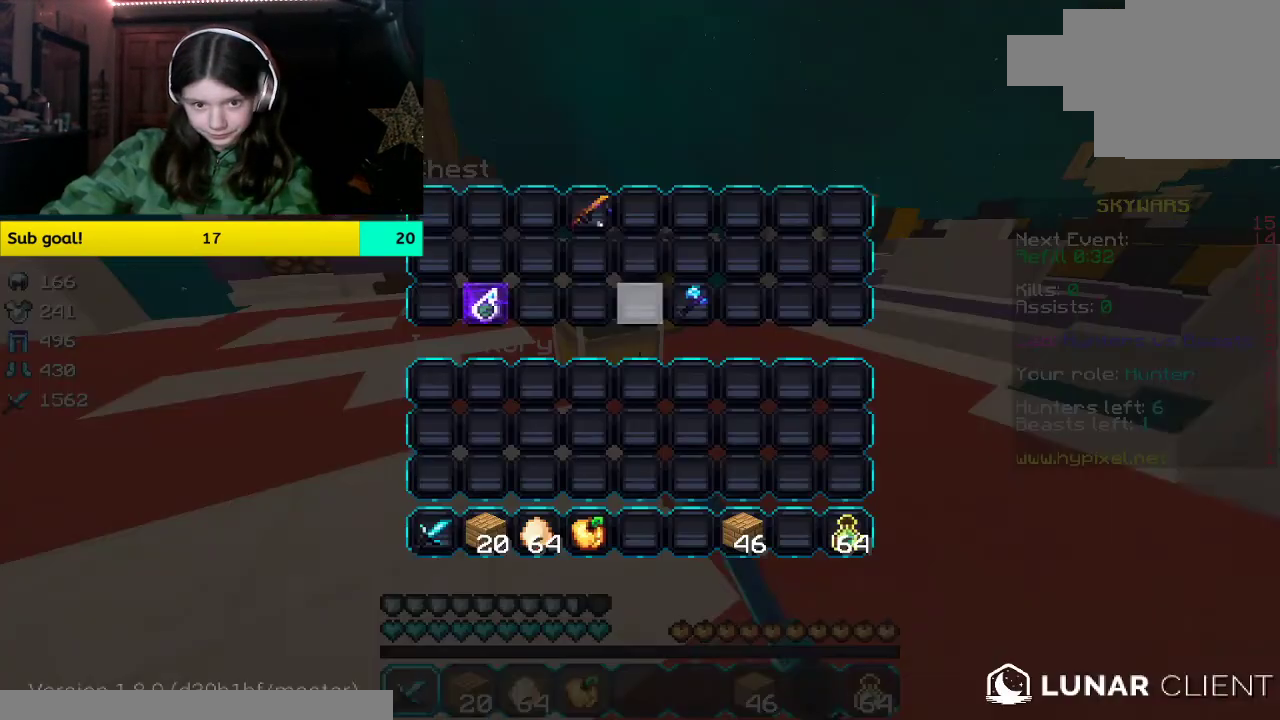
{"keys": [], "mouse": [], "events": []}
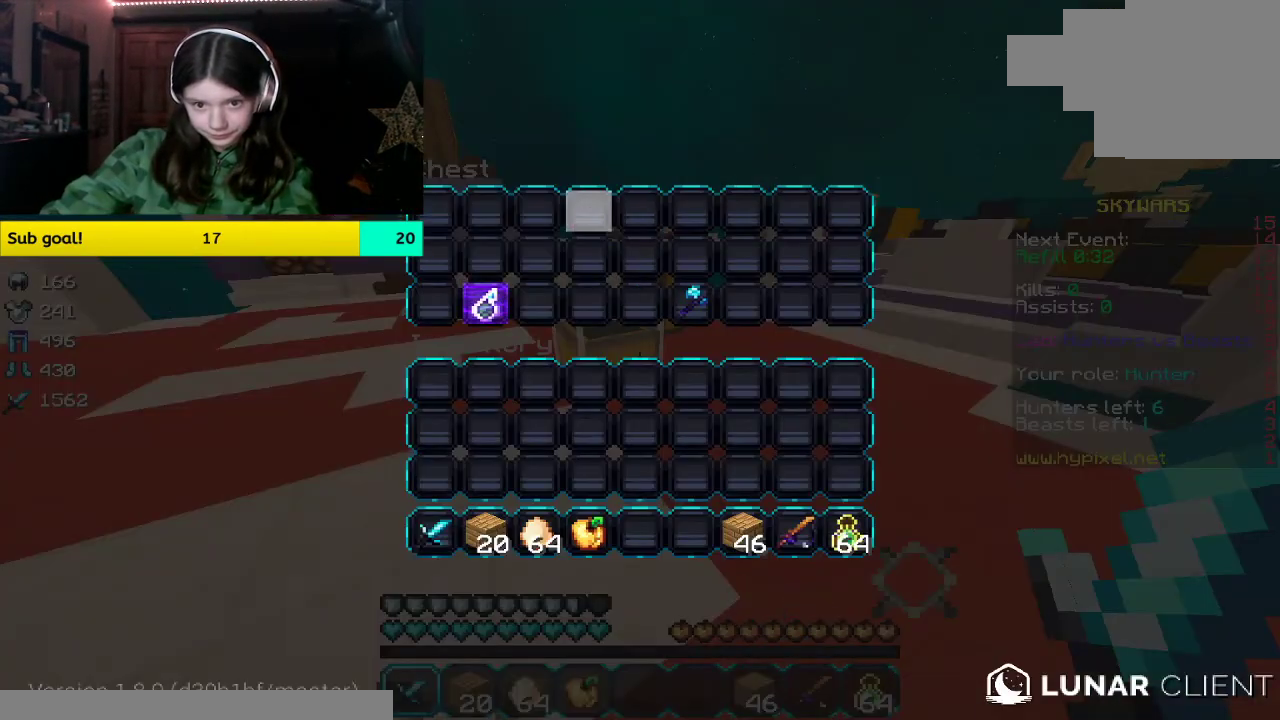
{"keys": ["w"], "mouse": [], "events": [[469, "w", "down"]]}
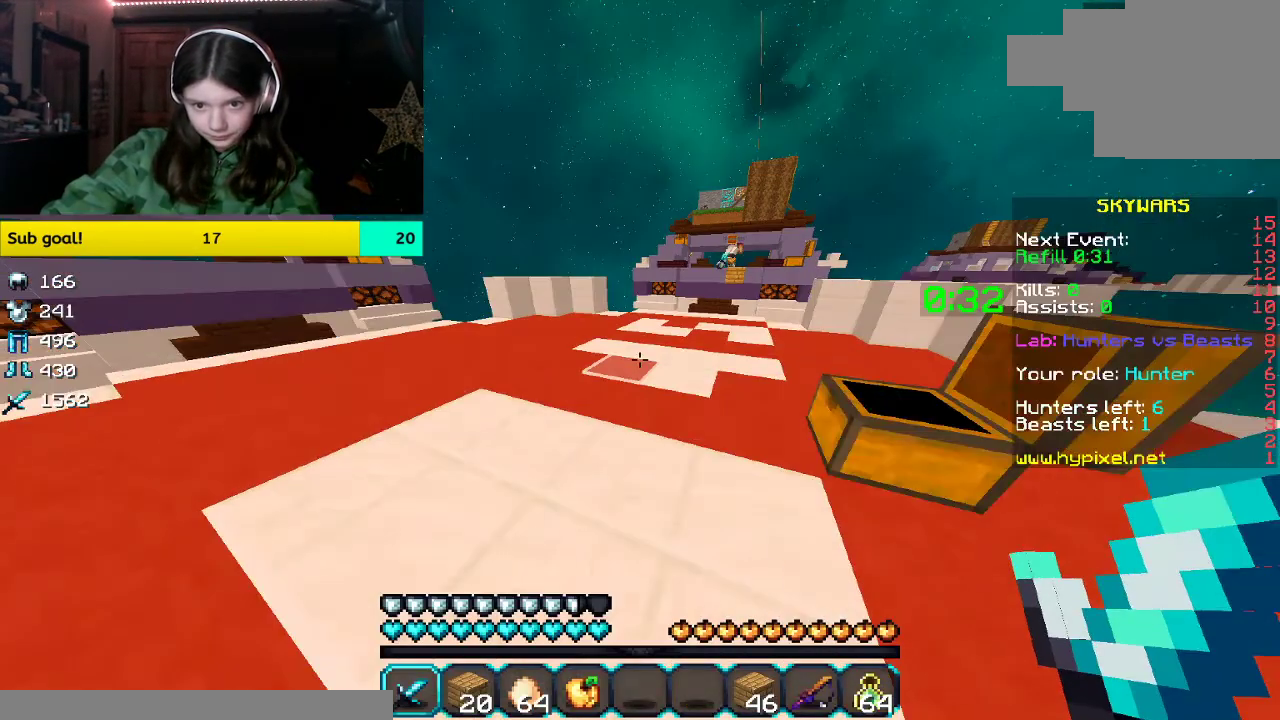
{"keys": ["w"], "mouse": [], "events": []}
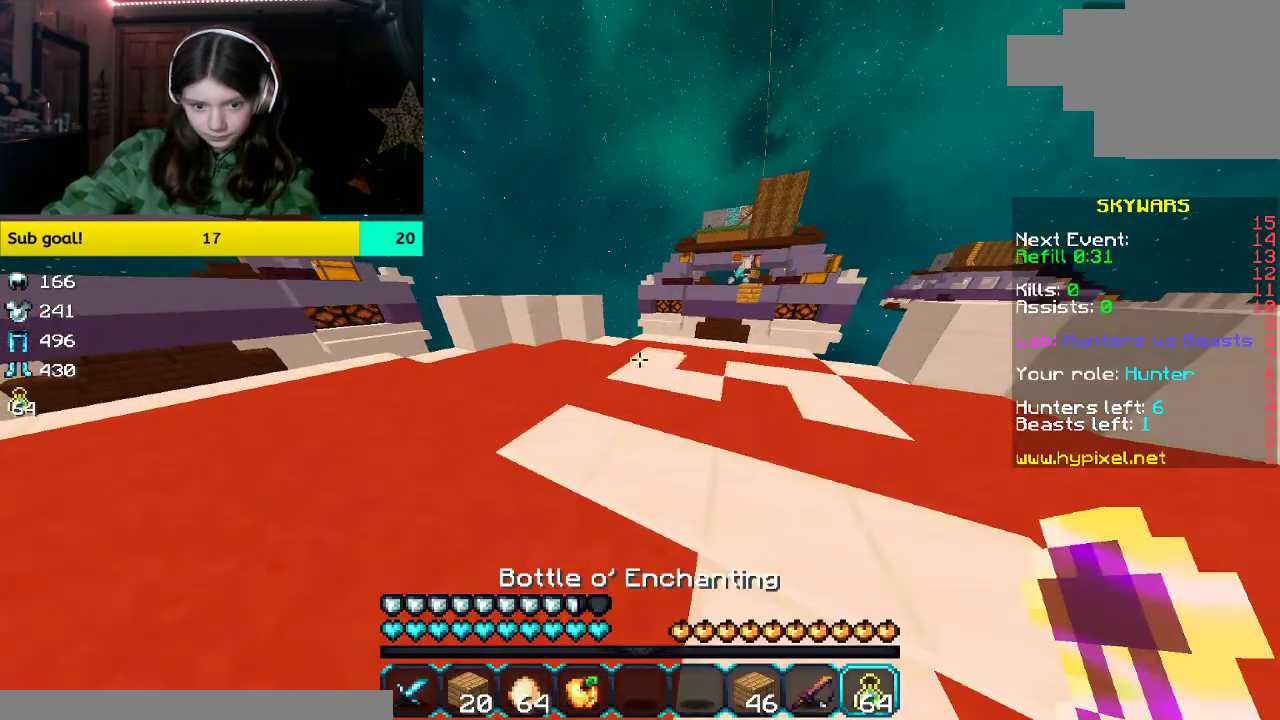
{"keys": ["w"], "mouse": [], "events": [[50, "w", "up"], [335, "w", "down"]]}
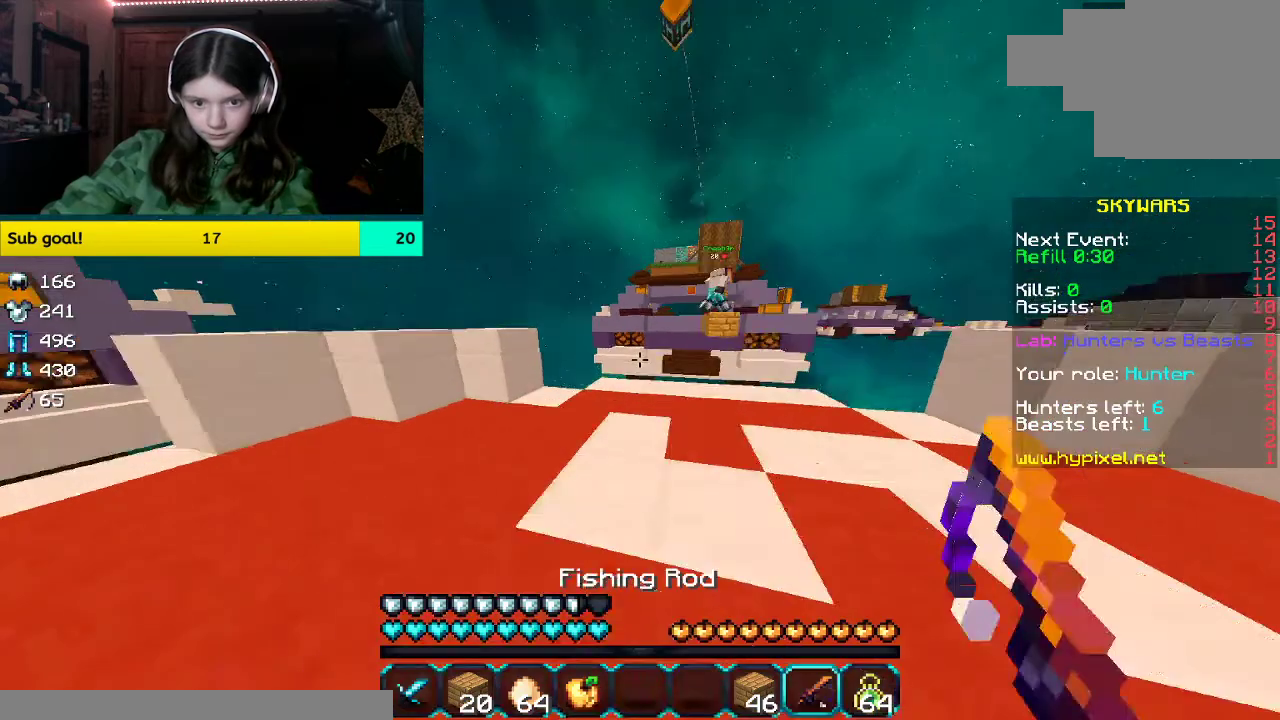
{"keys": [], "mouse": [], "events": [[150, "w", "up"]]}
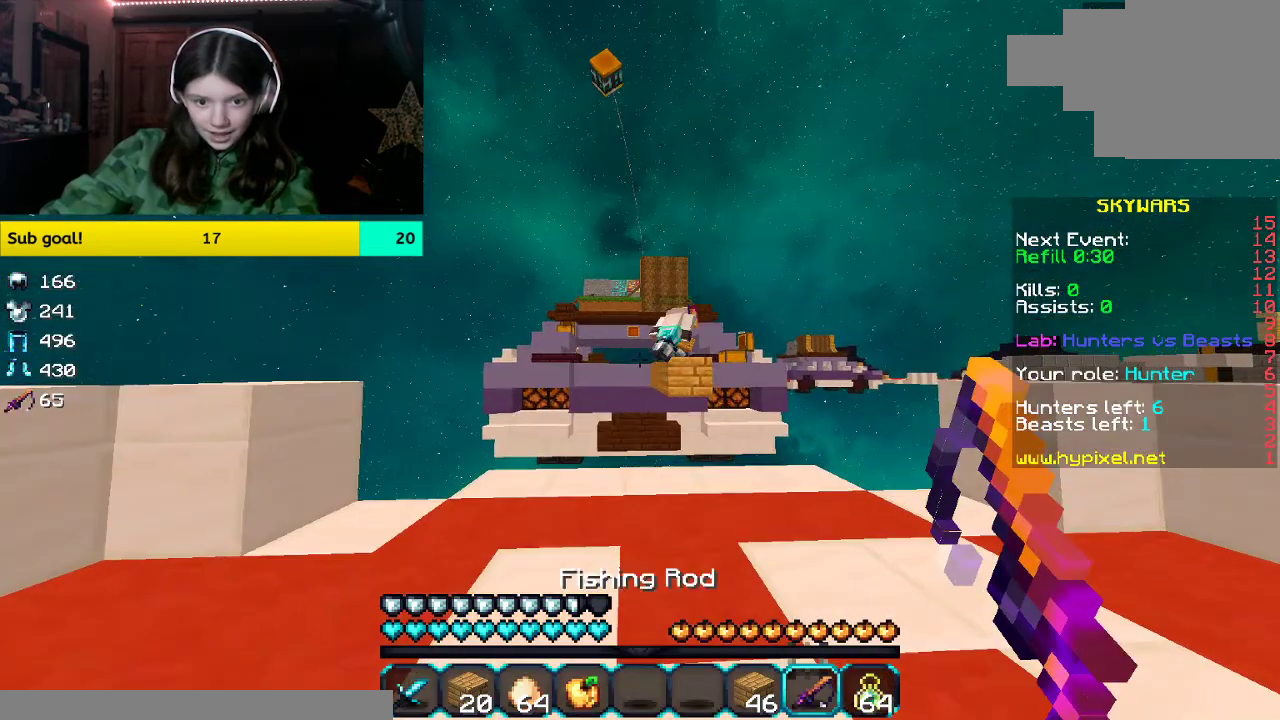
{"keys": [], "mouse": ["right"], "events": [[385, "mouse_right", "down"]]}
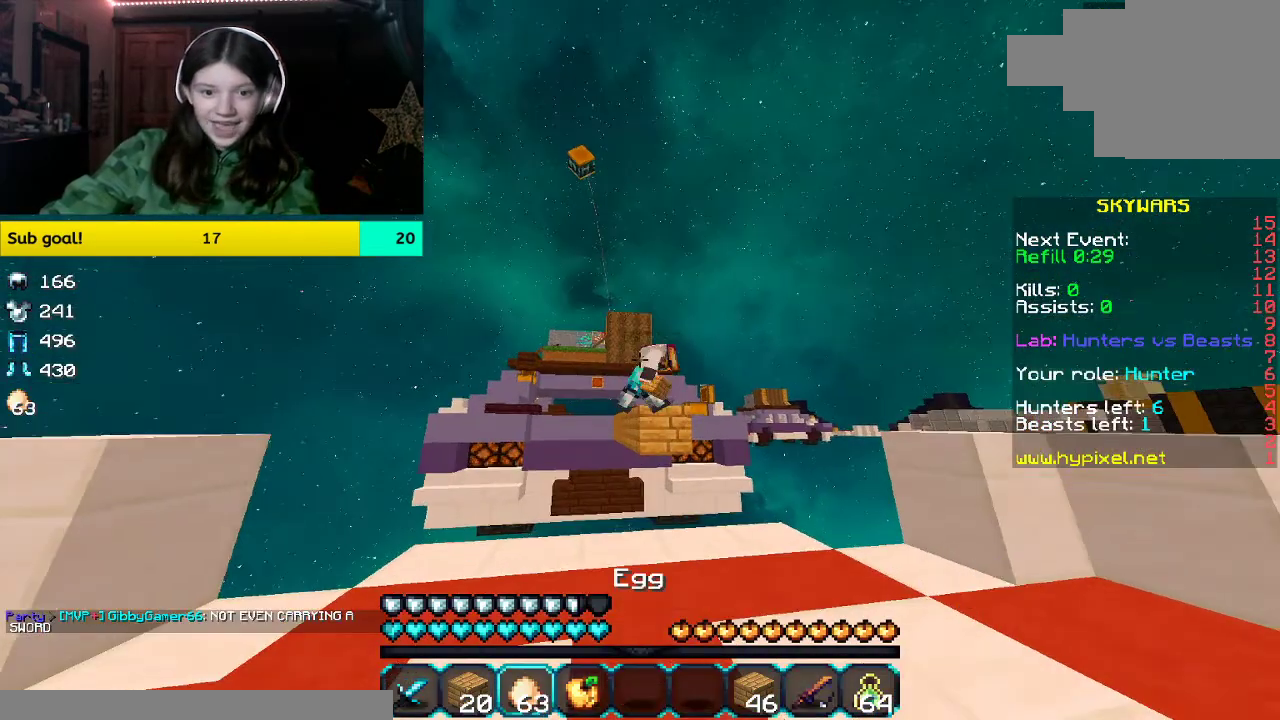
{"keys": [], "mouse": ["right"], "events": []}
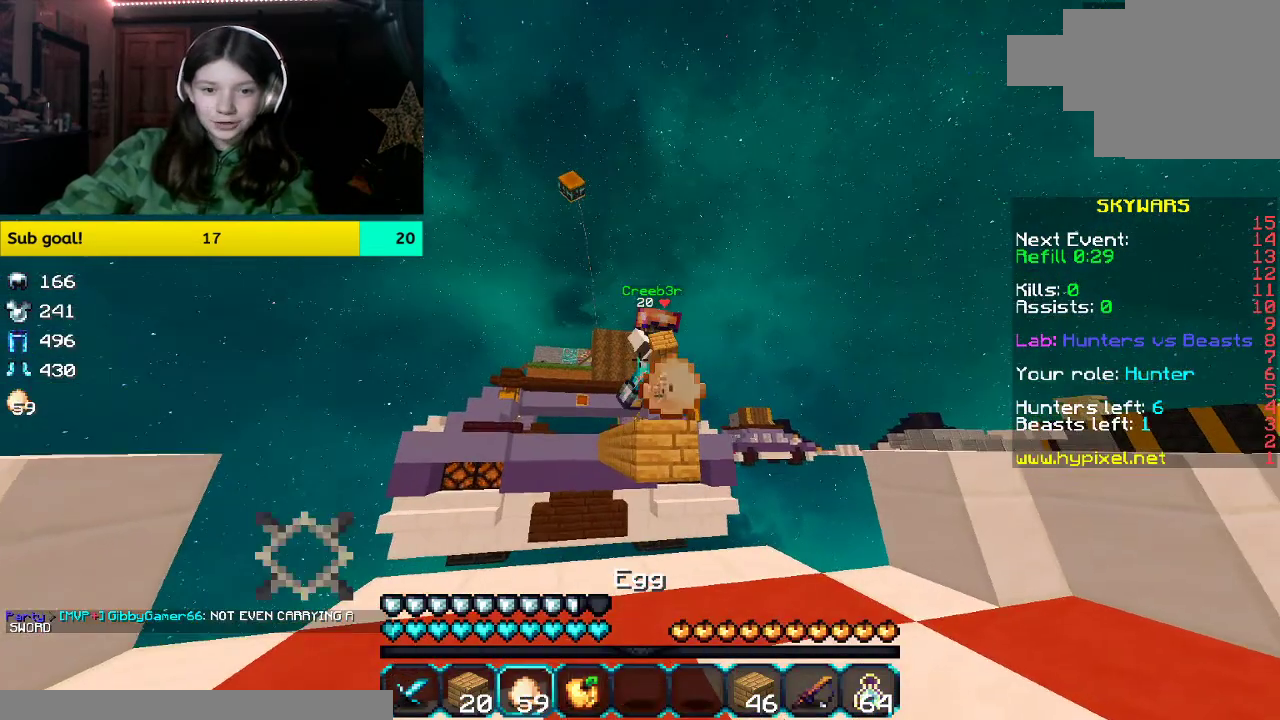
{"keys": [], "mouse": ["right"], "events": [[100, "mouse_right", "up"], [385, "mouse_right", "down"]]}
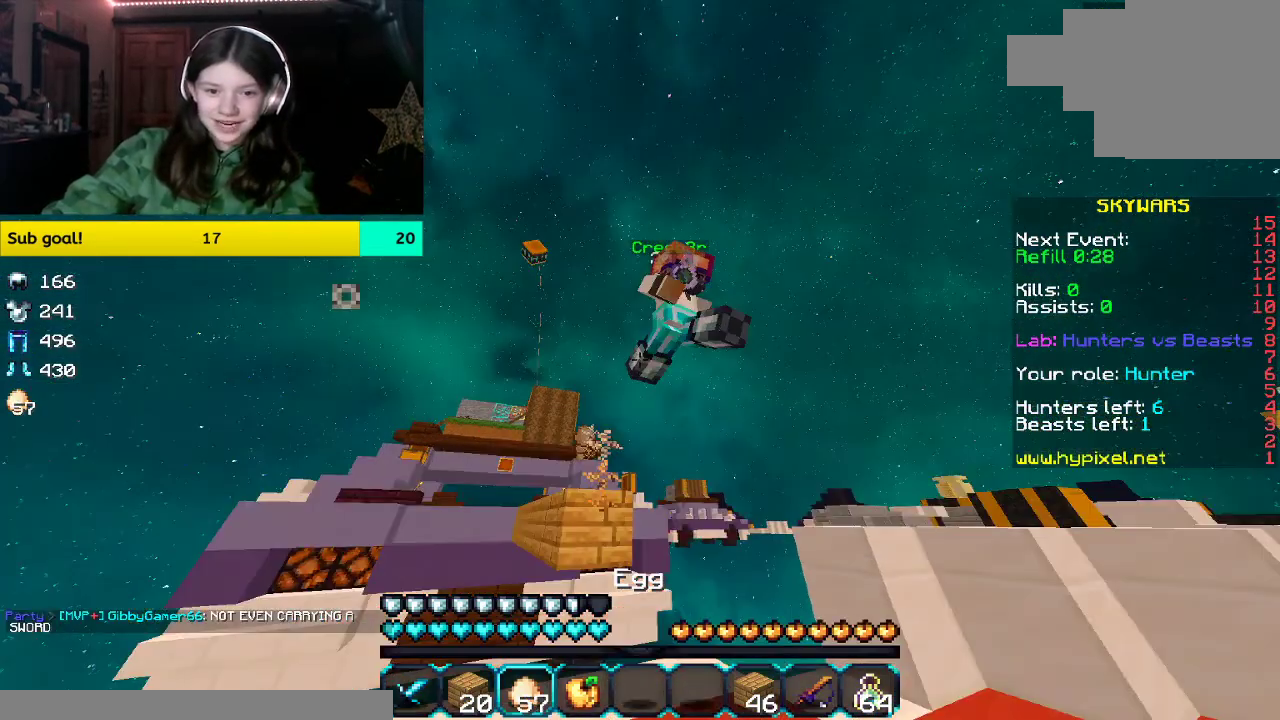
{"keys": [], "mouse": ["right"], "events": []}
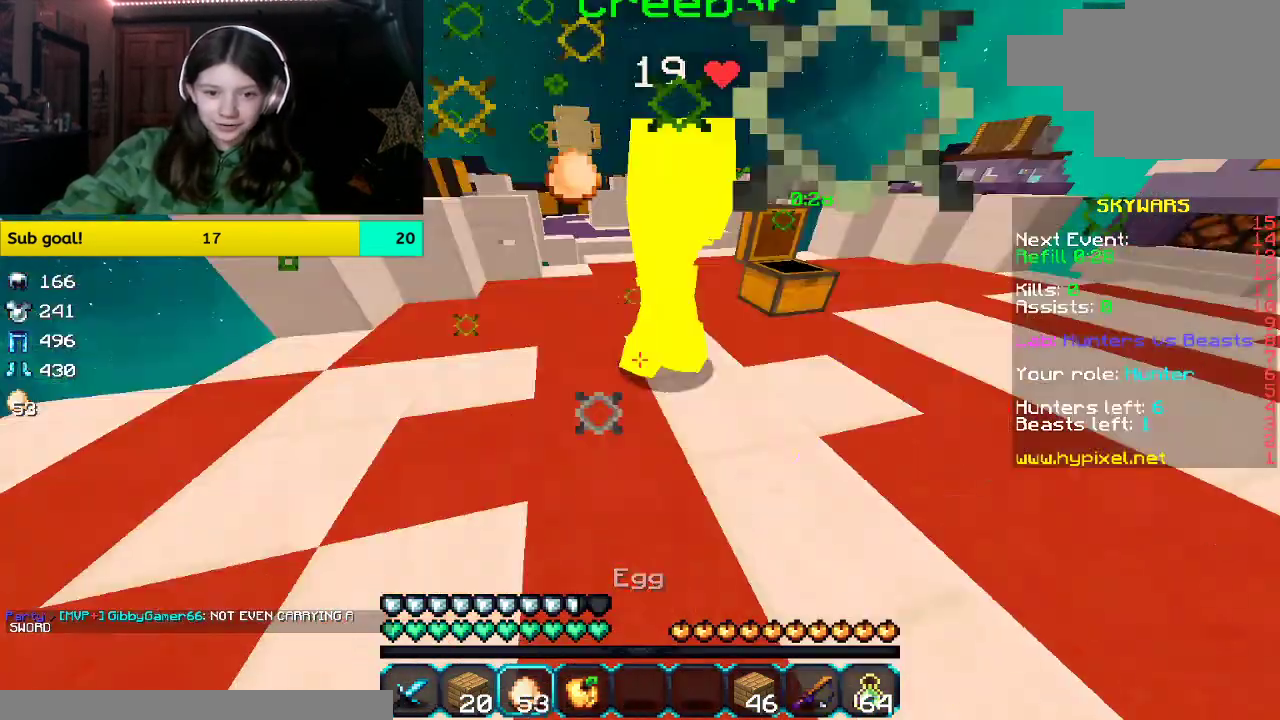
{"keys": ["w"], "mouse": ["right"], "events": [[134, "w", "down"], [268, "mouse_right", "up"], [418, "mouse_right", "down"]]}
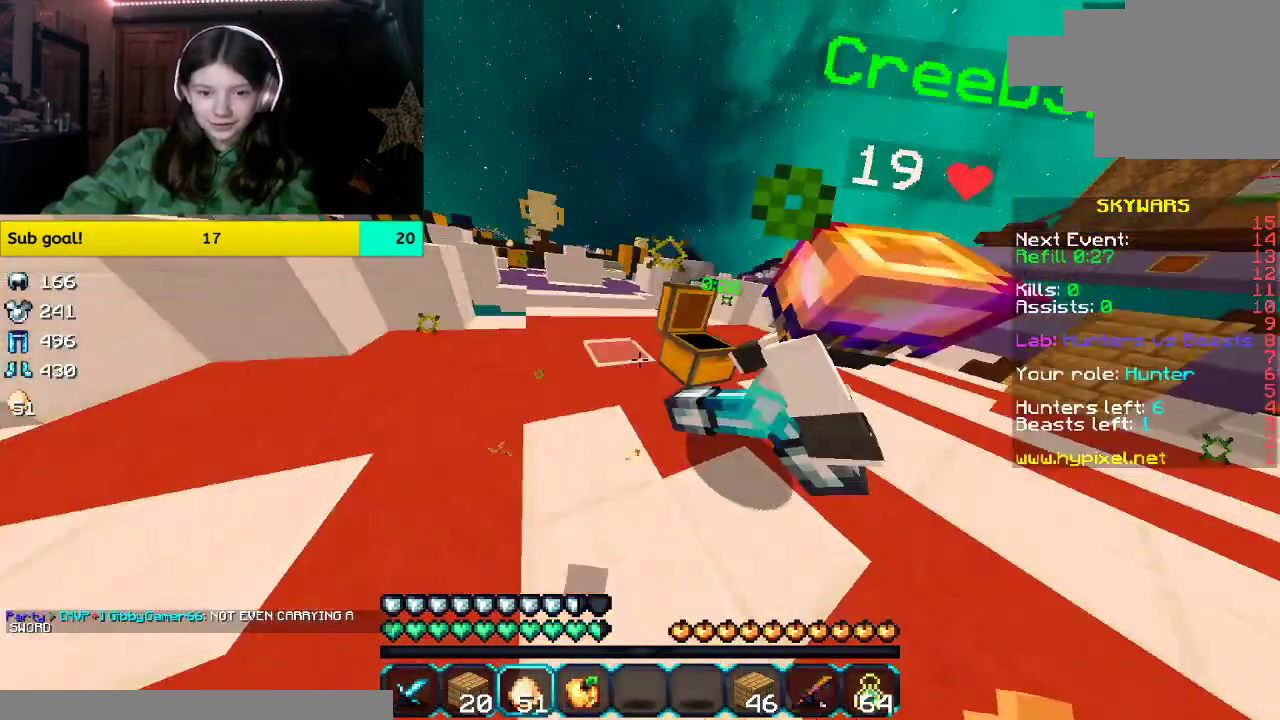
{"keys": ["w"], "mouse": [], "events": [[67, "mouse_right", "up"]]}
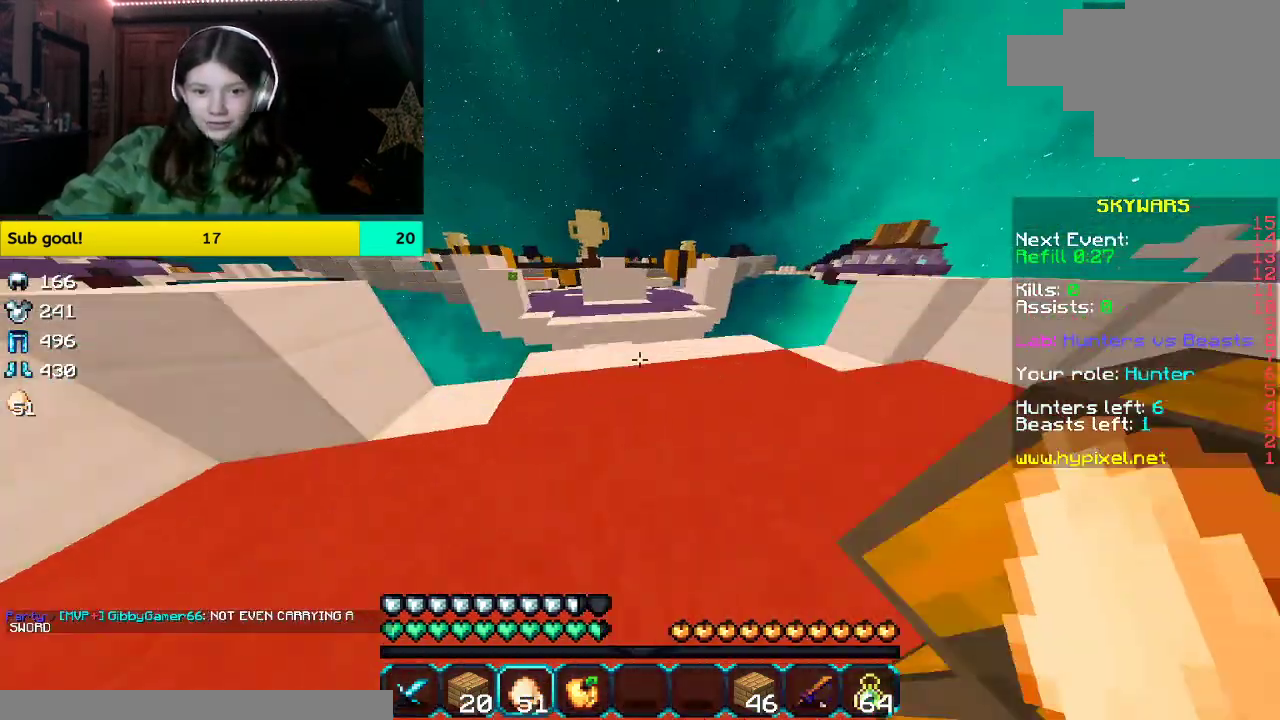
{"keys": ["space", "w"], "mouse": [], "events": [[452, "space", "down"]]}
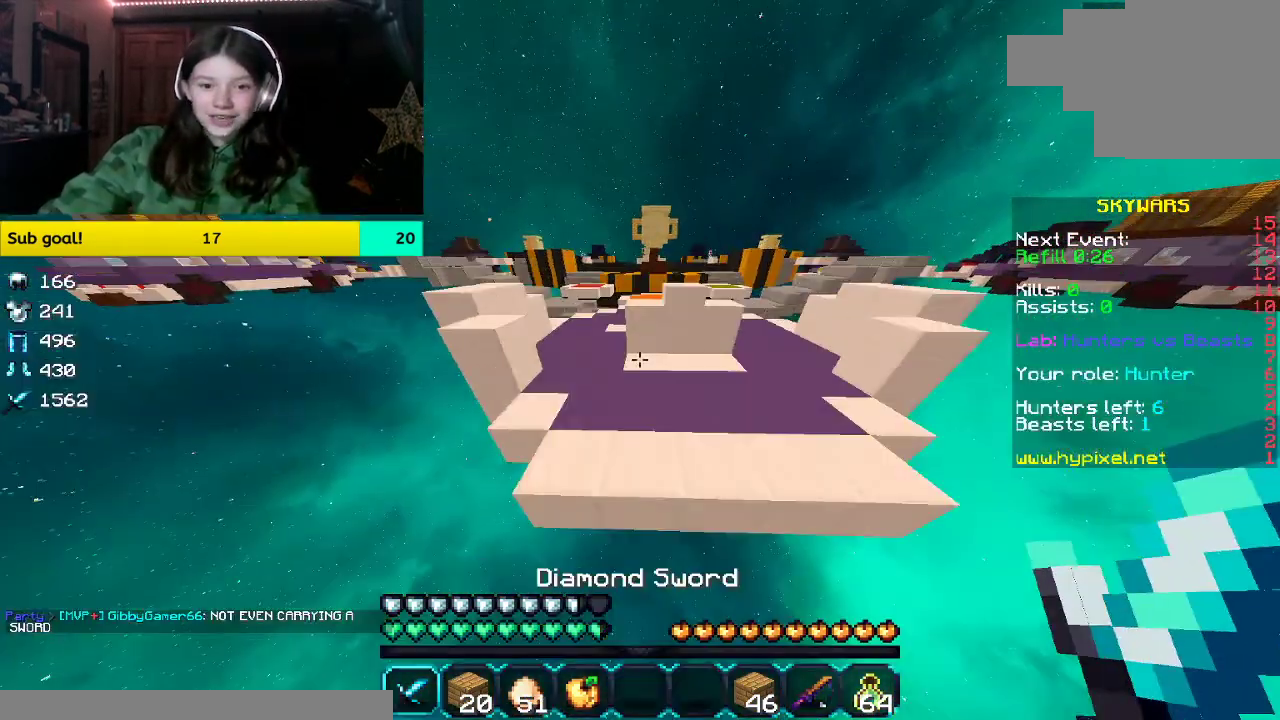
{"keys": [], "mouse": [], "events": [[251, "space", "up"], [385, "w", "up"]]}
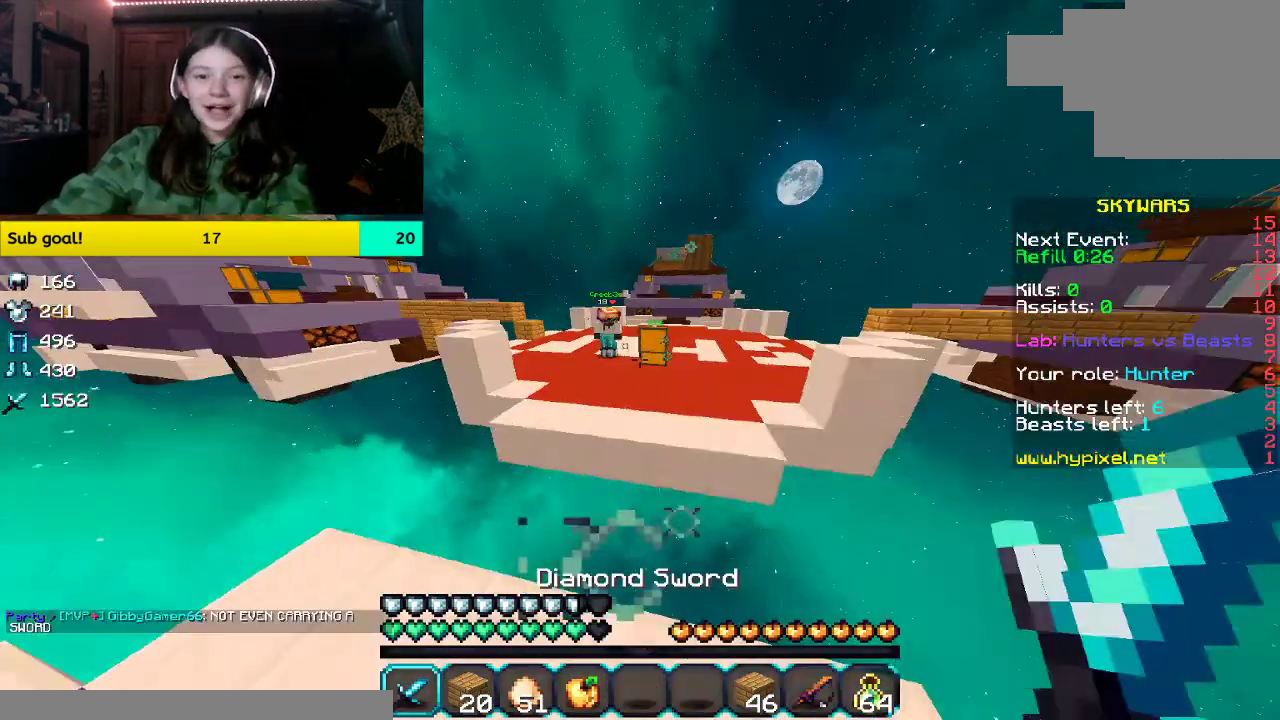
{"keys": [], "mouse": [], "events": []}
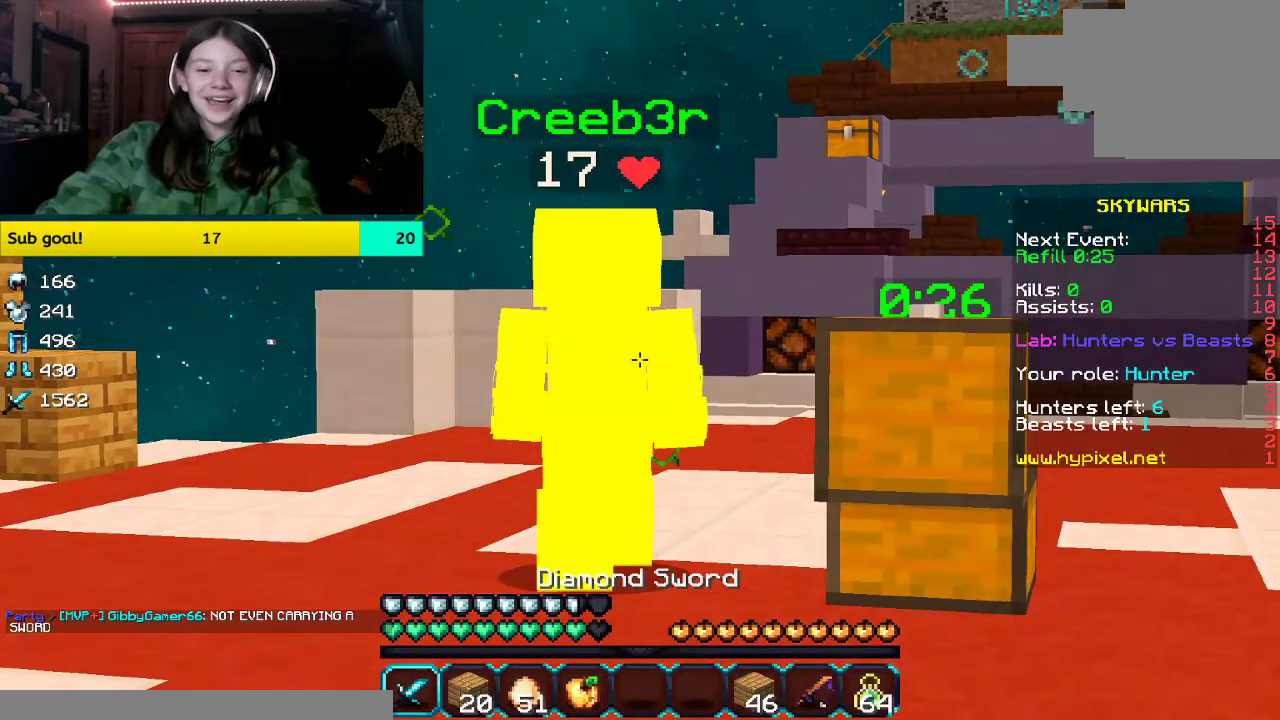
{"keys": [], "mouse": [], "events": []}
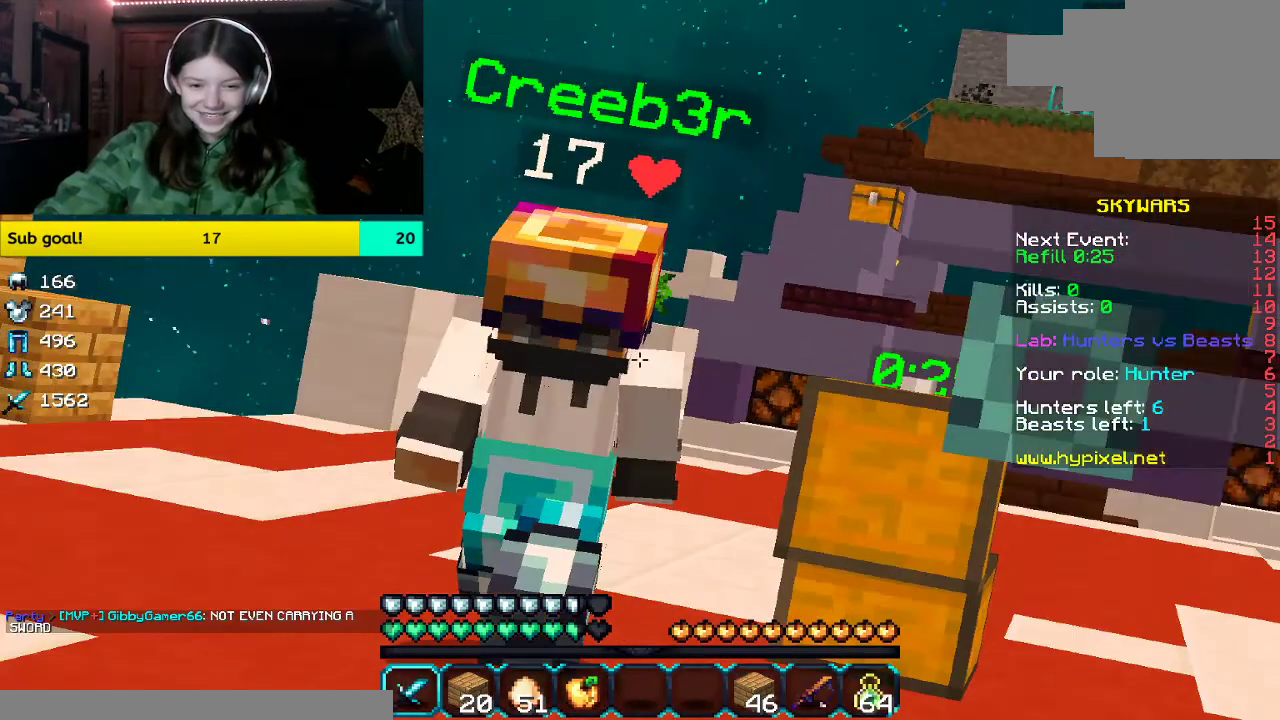
{"keys": [], "mouse": [], "events": []}
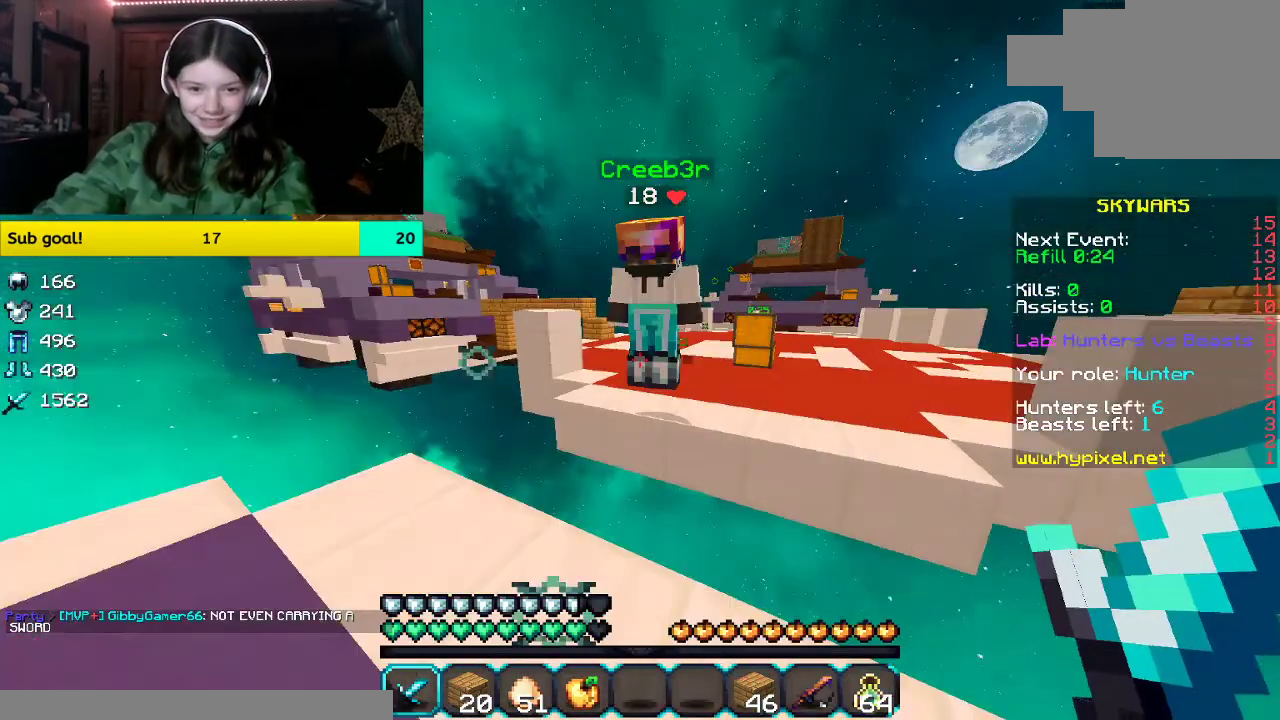
{"keys": [], "mouse": [], "events": []}
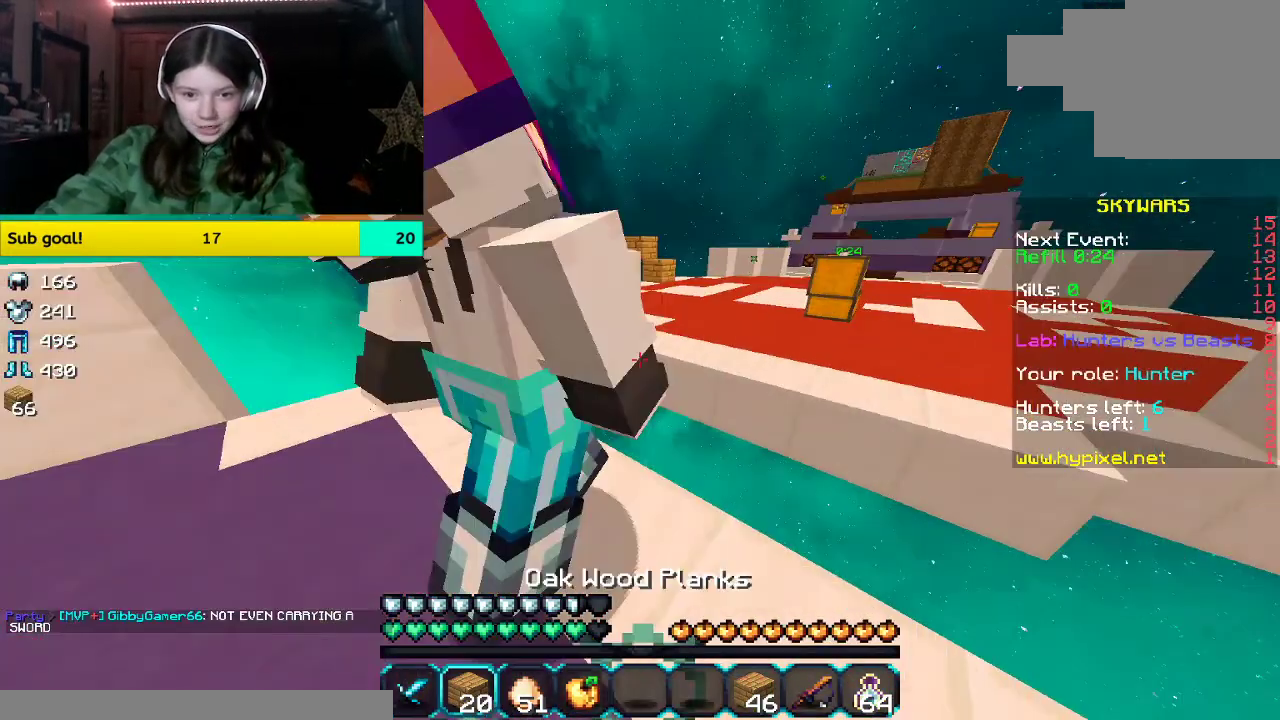
{"keys": ["w"], "mouse": [], "events": [[385, "w", "down"]]}
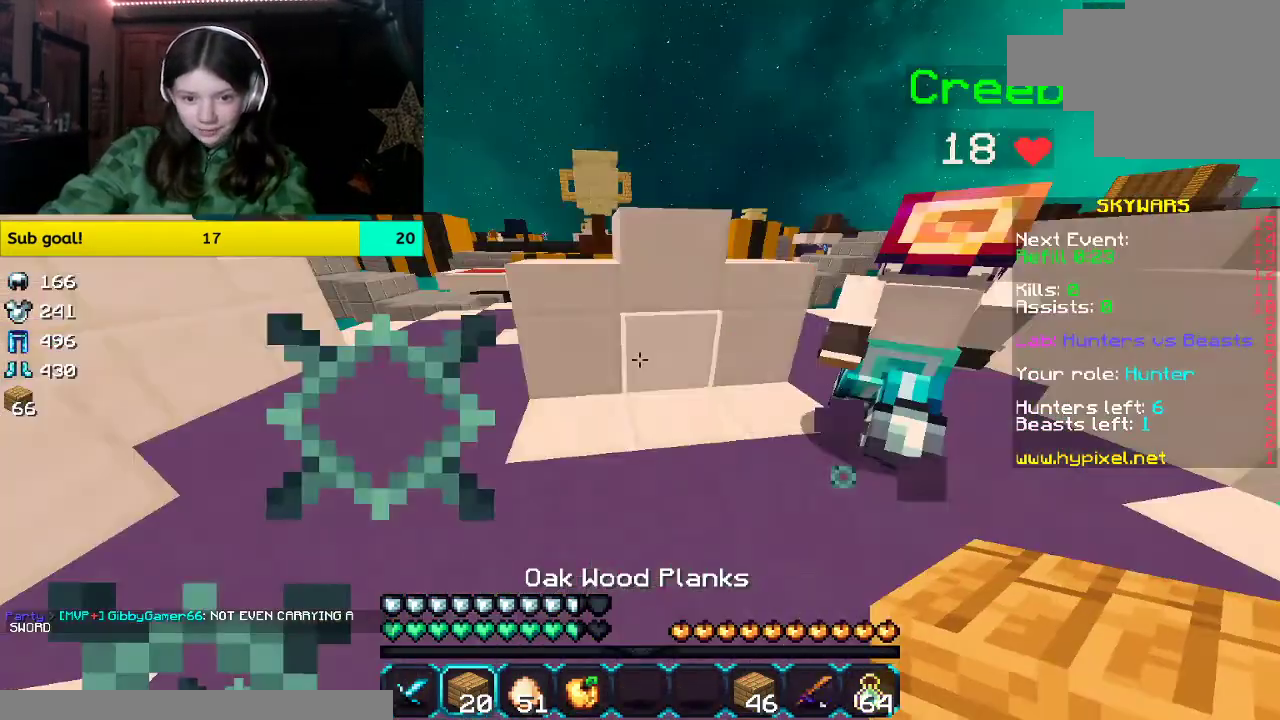
{"keys": ["w"], "mouse": [], "events": []}
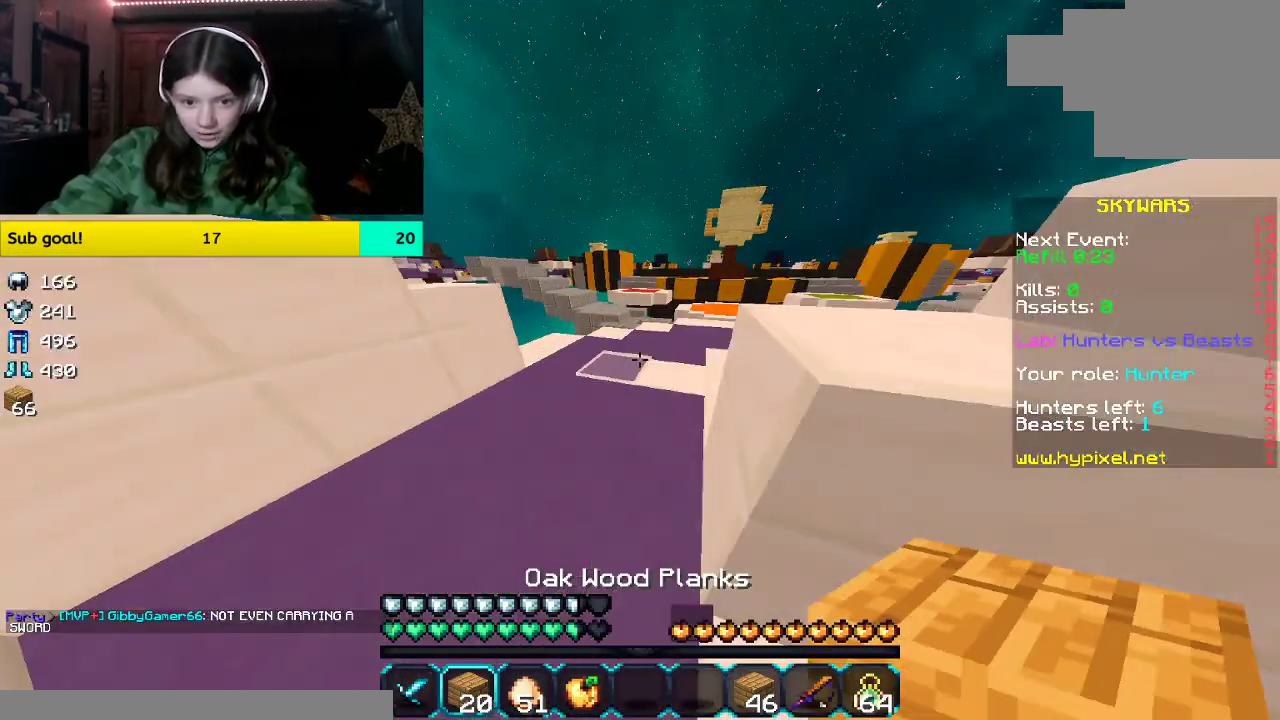
{"keys": ["w"], "mouse": [], "events": []}